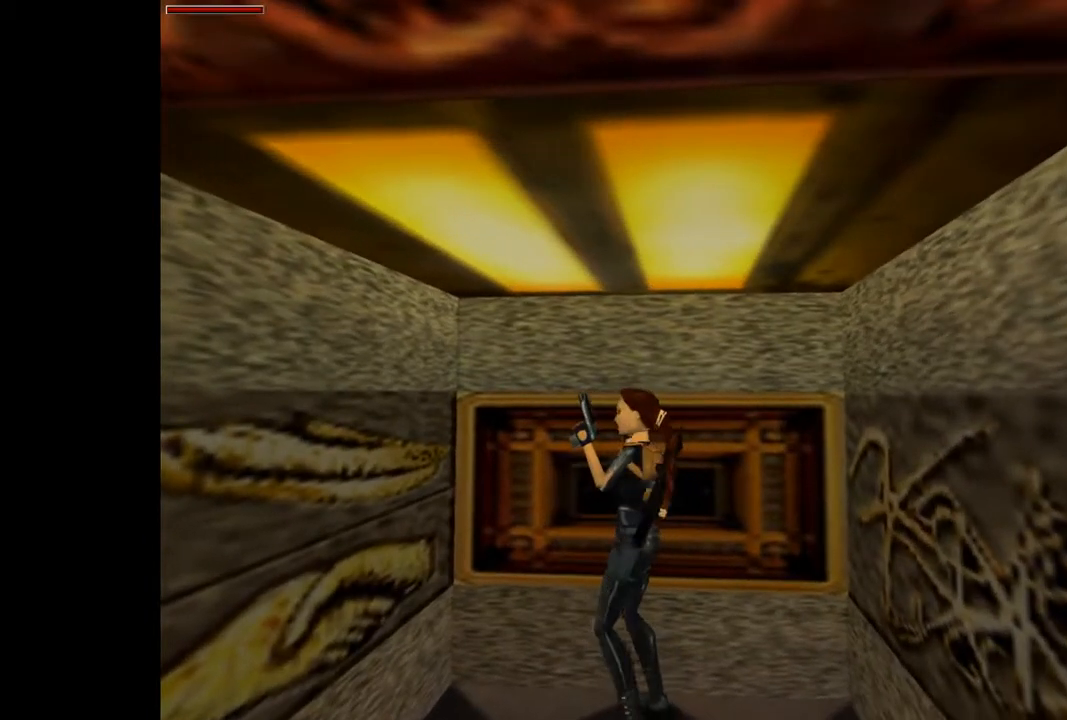
Gameplay with a controller (PlayStation layout); each line is a JSON object with the inputs held at the frame after it. "events" lists button and stick changes between this image and that frame as [ms after this image, input, new state], when the widget could be followed in between. Not read: L3 R3 left_stick right_stick.
{"buttons": ["R2", "DPAD_UP", "DPAD_LEFT"], "events": [[67, "DPAD_UP", "down"], [500, "R2", "down"]]}
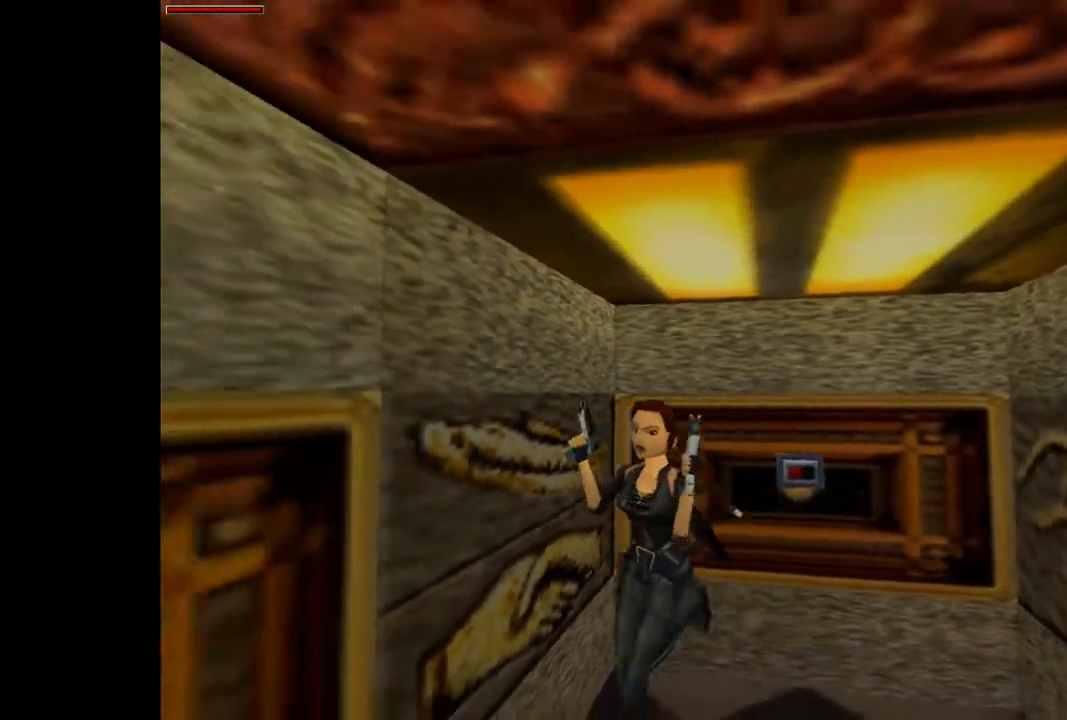
{"buttons": ["R2", "DPAD_UP"], "events": [[67, "DPAD_LEFT", "up"]]}
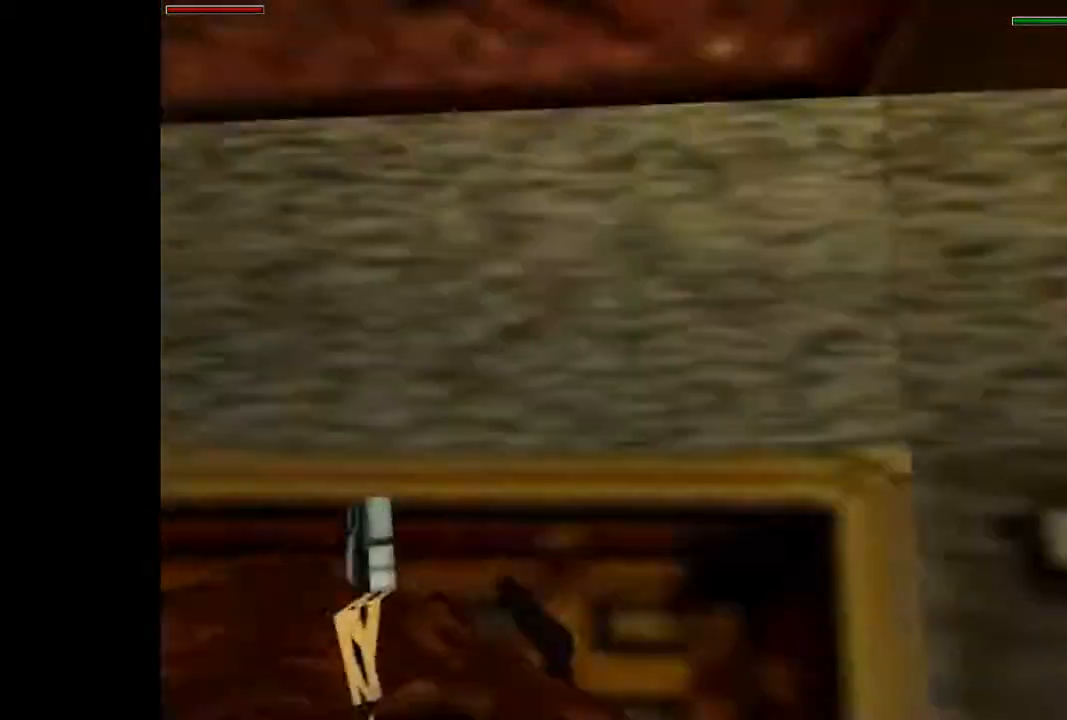
{"buttons": ["R2", "DPAD_UP"], "events": [[267, "DPAD_RIGHT", "down"], [367, "DPAD_RIGHT", "up"]]}
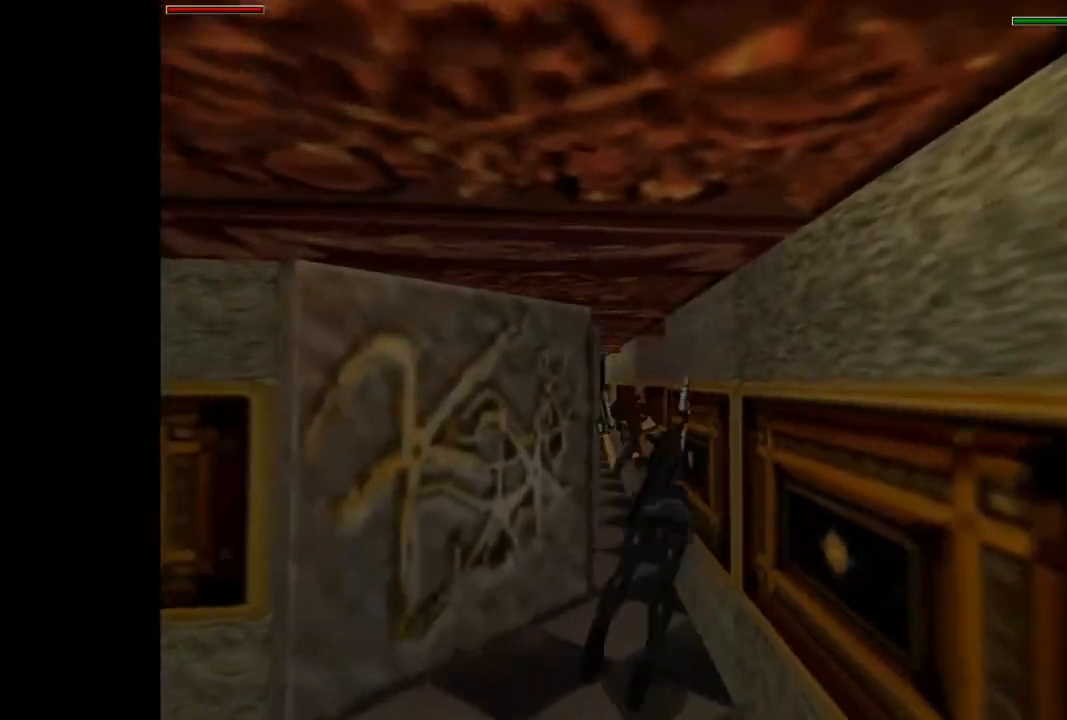
{"buttons": ["R2", "DPAD_UP"], "events": [[333, "DPAD_LEFT", "down"], [500, "DPAD_LEFT", "up"]]}
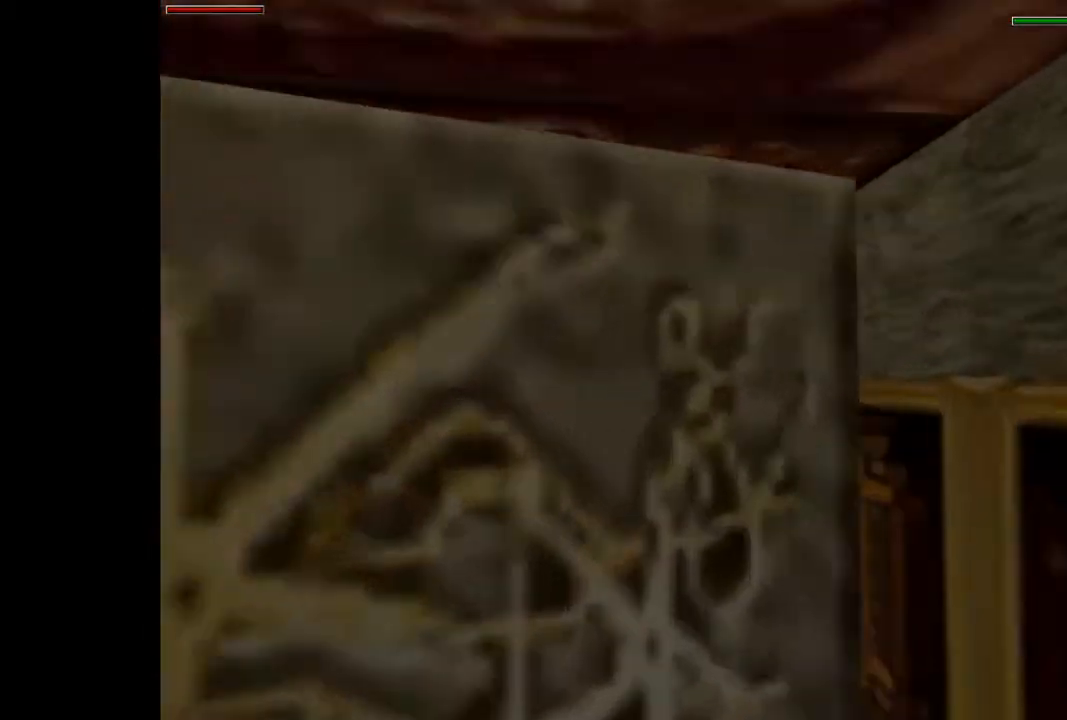
{"buttons": ["R2", "DPAD_UP"], "events": [[167, "DPAD_RIGHT", "down"], [433, "DPAD_RIGHT", "up"]]}
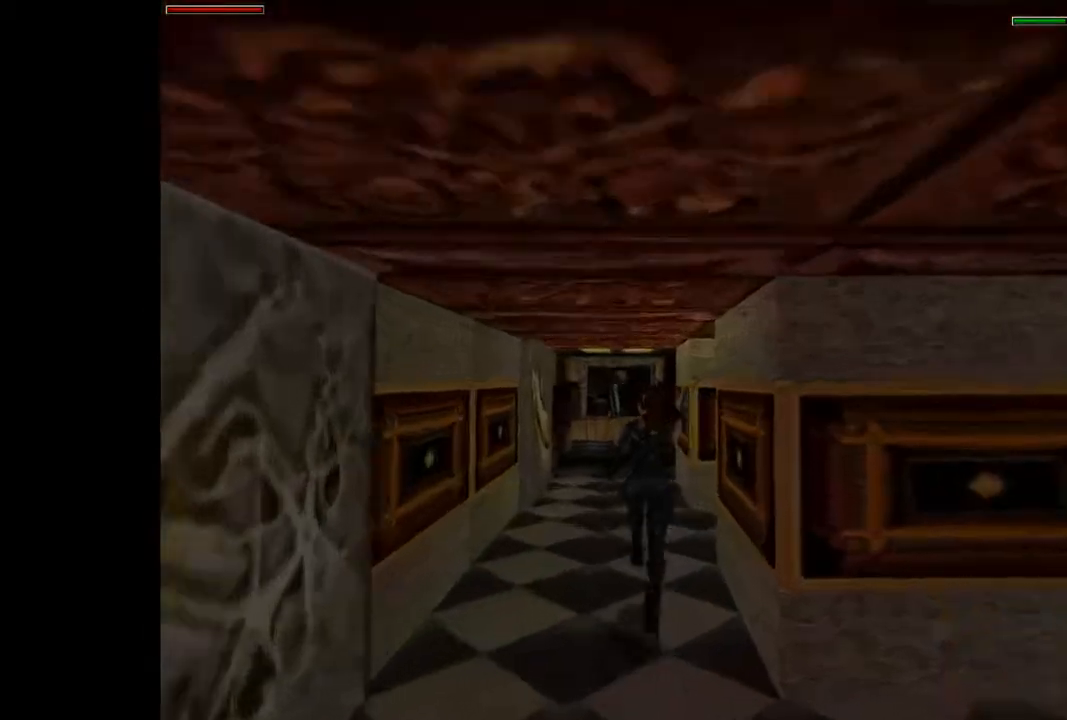
{"buttons": ["TRIANGLE", "R2", "DPAD_UP"], "events": [[367, "TRIANGLE", "down"]]}
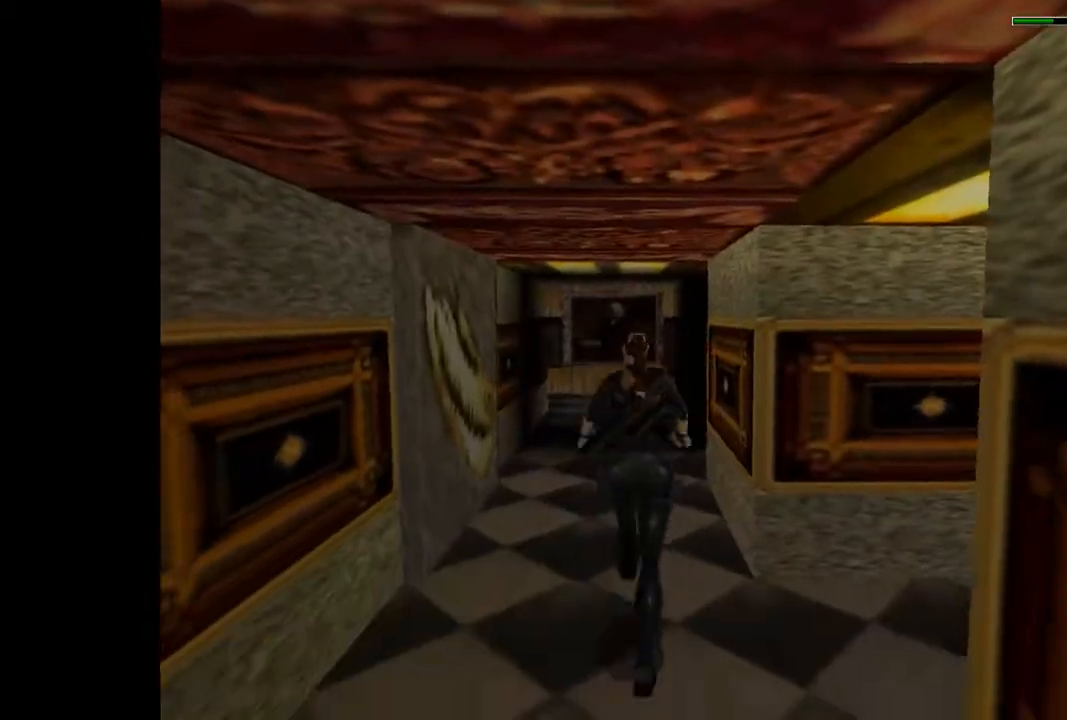
{"buttons": ["R2", "DPAD_UP", "DPAD_LEFT"], "events": [[33, "TRIANGLE", "up"], [500, "DPAD_LEFT", "down"]]}
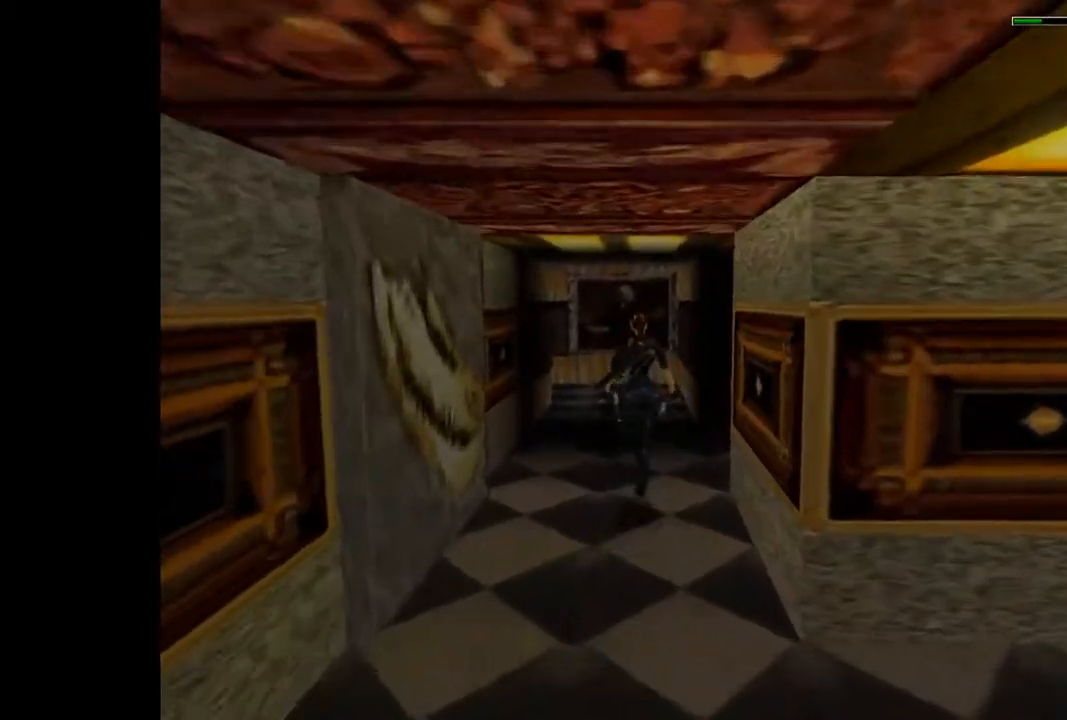
{"buttons": ["DPAD_UP"], "events": [[467, "DPAD_LEFT", "up"], [500, "R2", "up"]]}
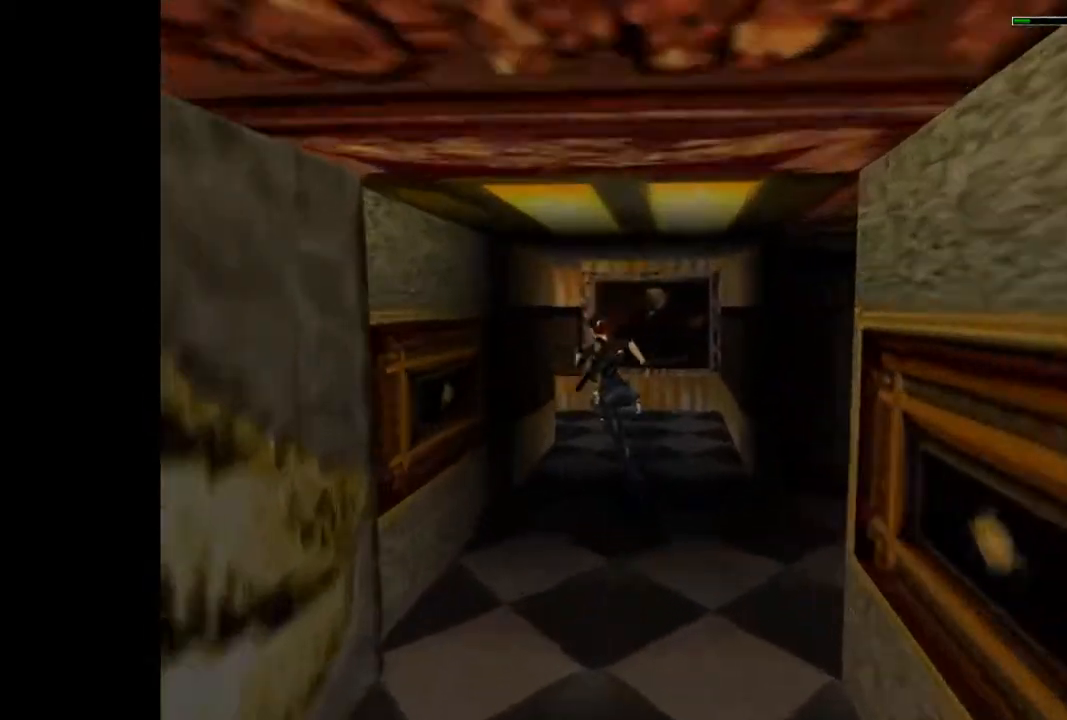
{"buttons": ["DPAD_UP", "DPAD_LEFT"], "events": [[133, "DPAD_LEFT", "down"]]}
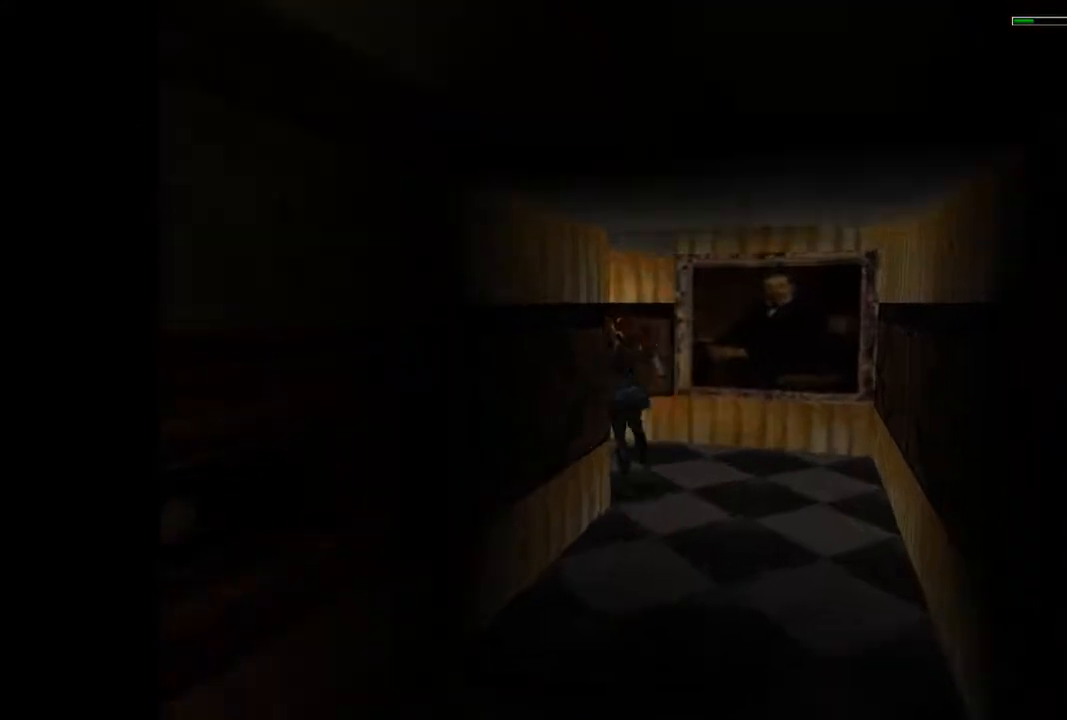
{"buttons": ["SQUARE", "DPAD_UP", "DPAD_LEFT"], "events": [[333, "SQUARE", "down"]]}
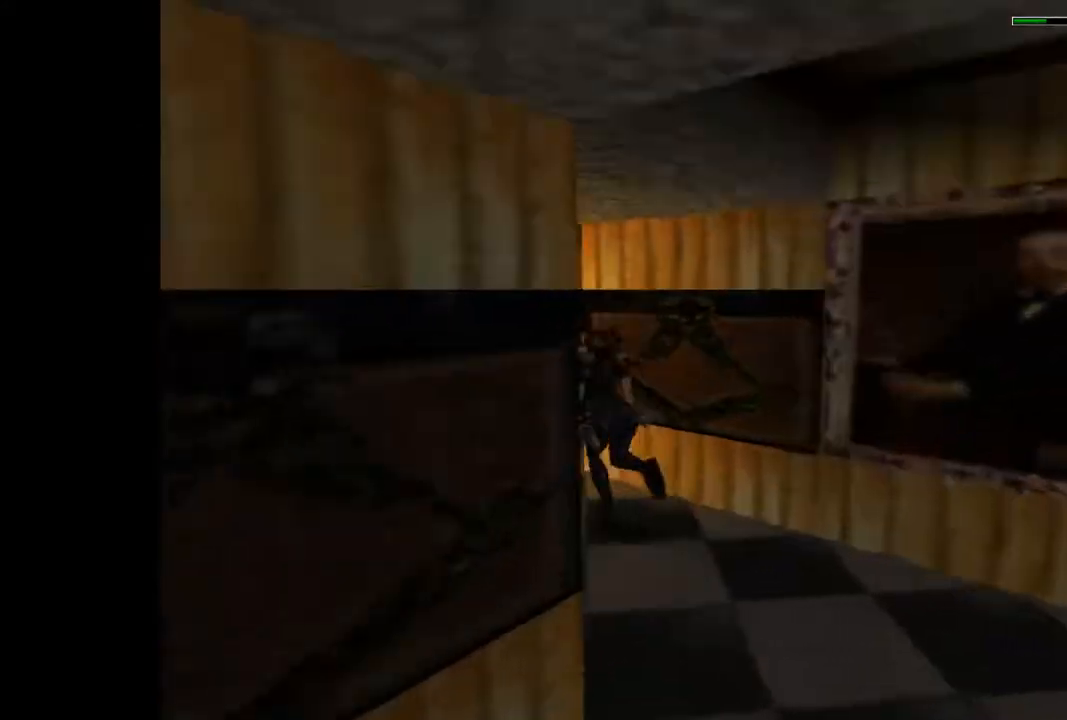
{"buttons": ["DPAD_UP", "DPAD_LEFT"], "events": [[67, "SQUARE", "up"]]}
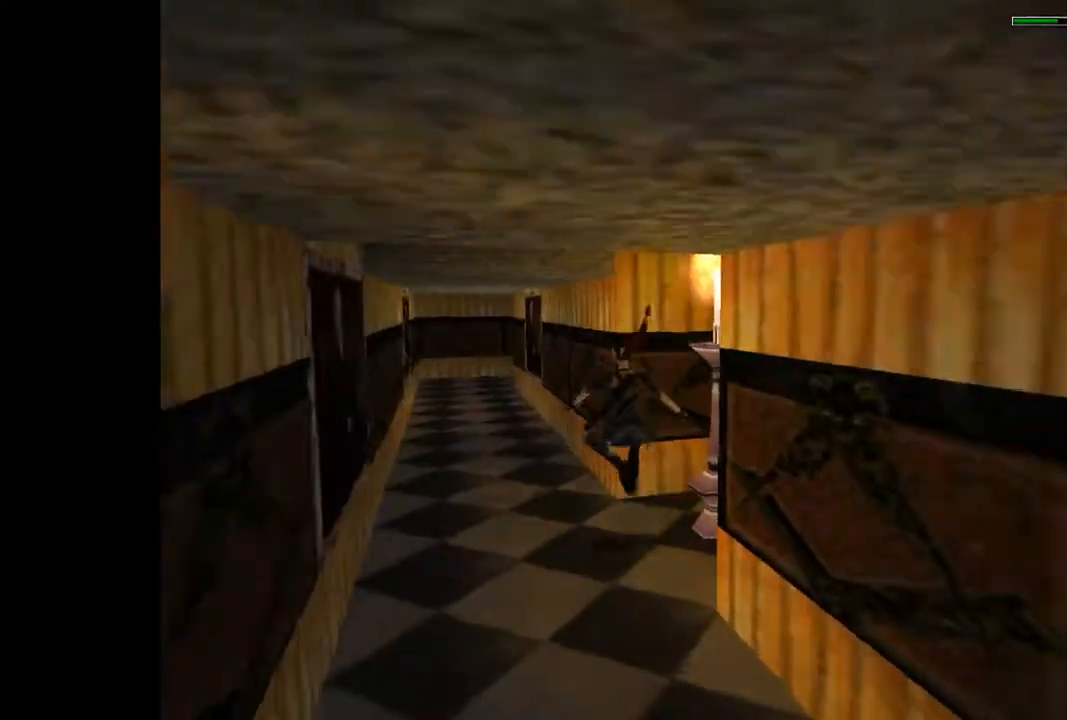
{"buttons": ["DPAD_UP"], "events": [[167, "DPAD_LEFT", "up"], [167, "SQUARE", "down"], [467, "SQUARE", "up"]]}
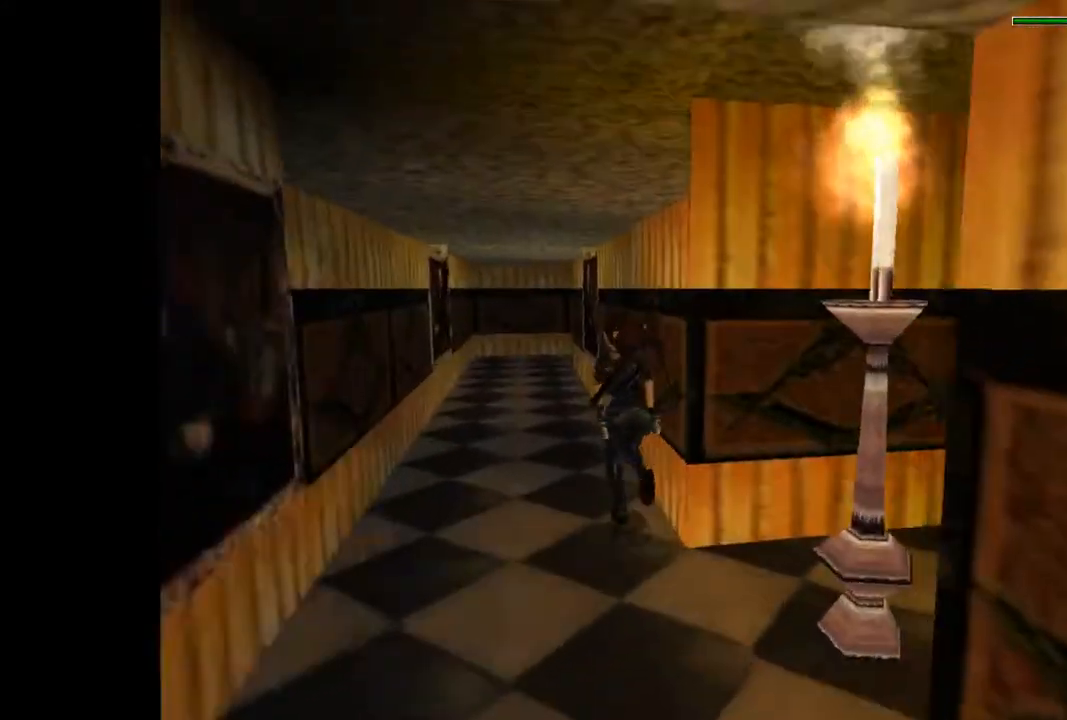
{"buttons": ["DPAD_UP"], "events": []}
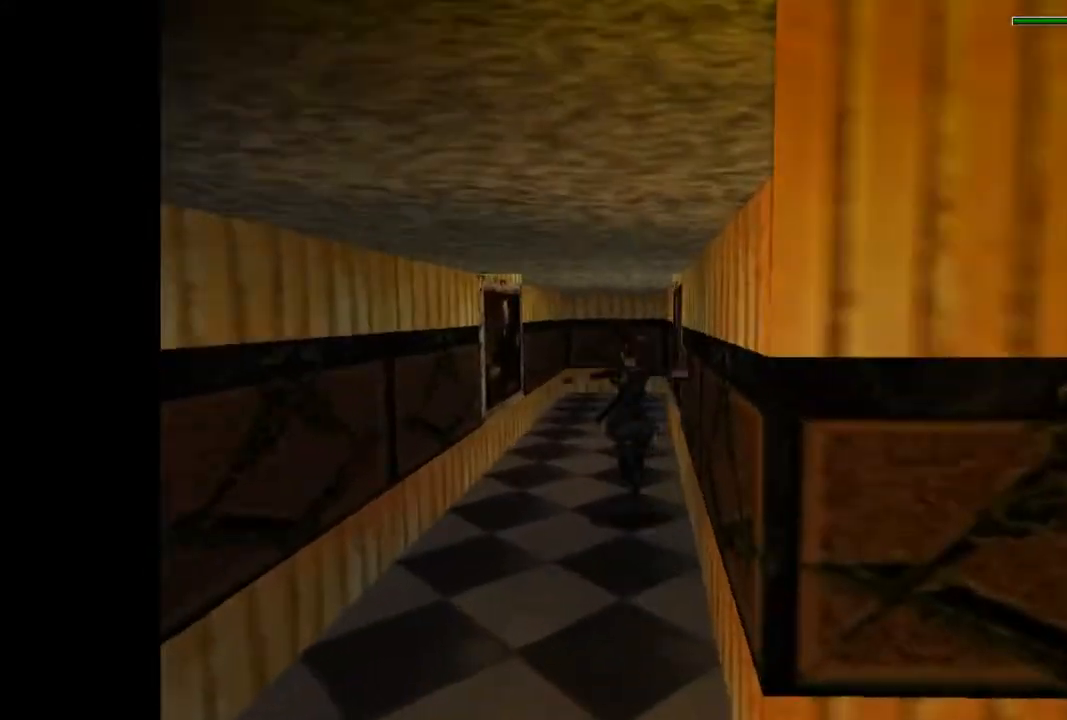
{"buttons": ["DPAD_UP"], "events": []}
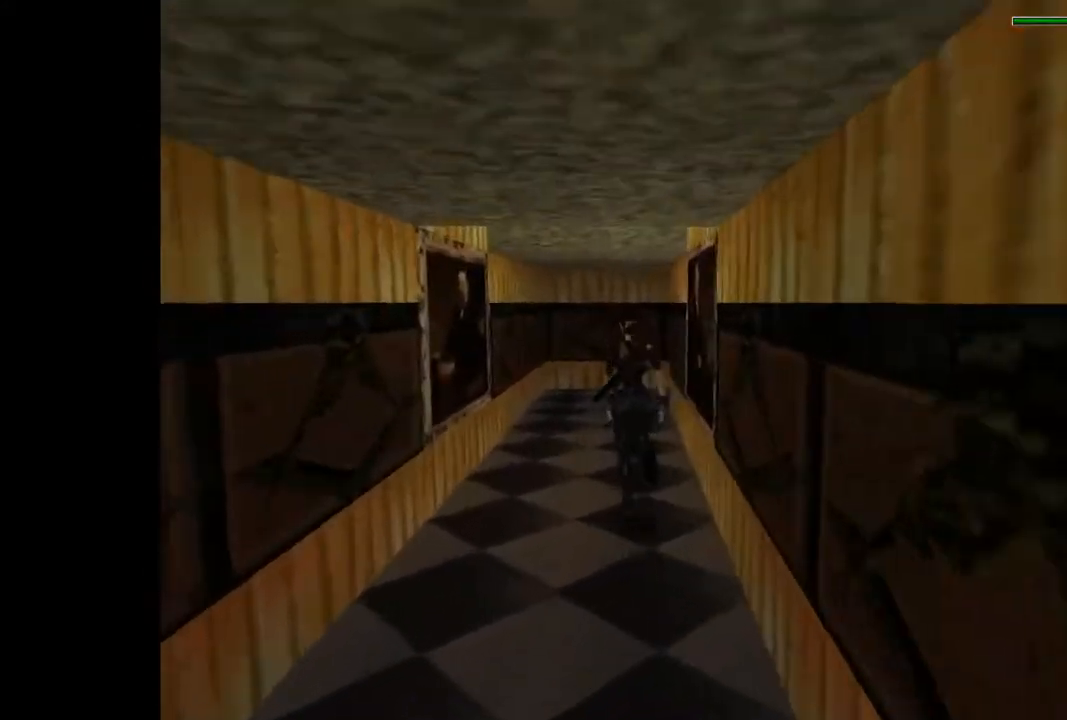
{"buttons": ["DPAD_UP", "DPAD_RIGHT"], "events": [[233, "DPAD_RIGHT", "down"]]}
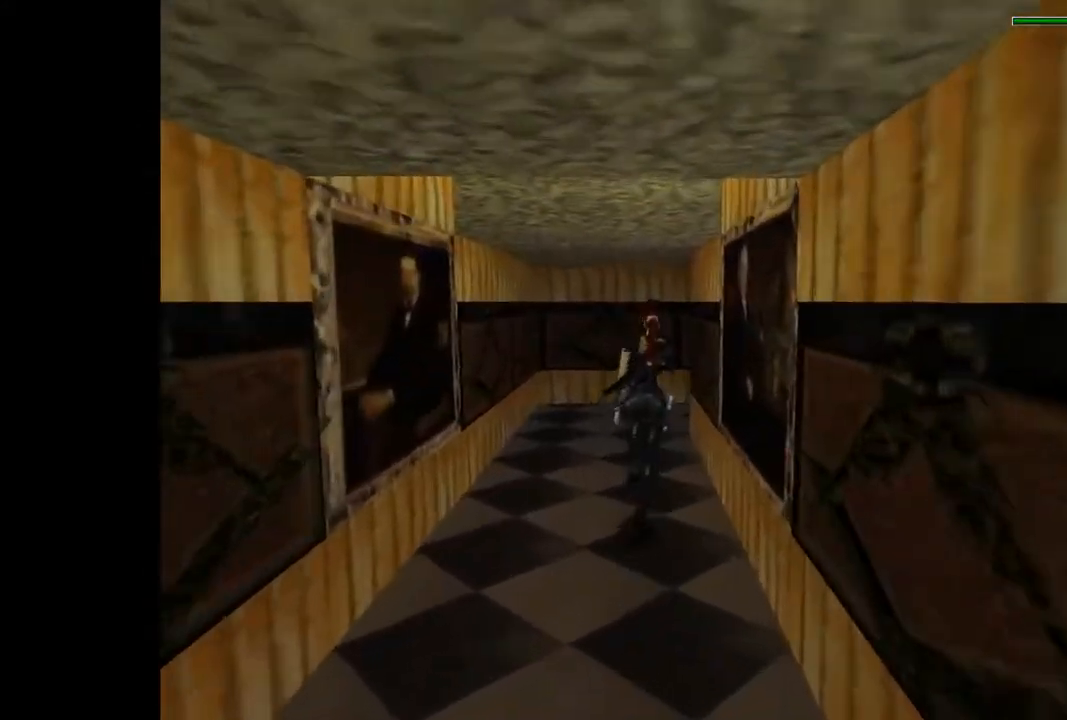
{"buttons": ["DPAD_UP", "DPAD_RIGHT"], "events": [[100, "DPAD_RIGHT", "up"], [100, "SQUARE", "down"], [267, "SQUARE", "up"], [333, "DPAD_RIGHT", "down"]]}
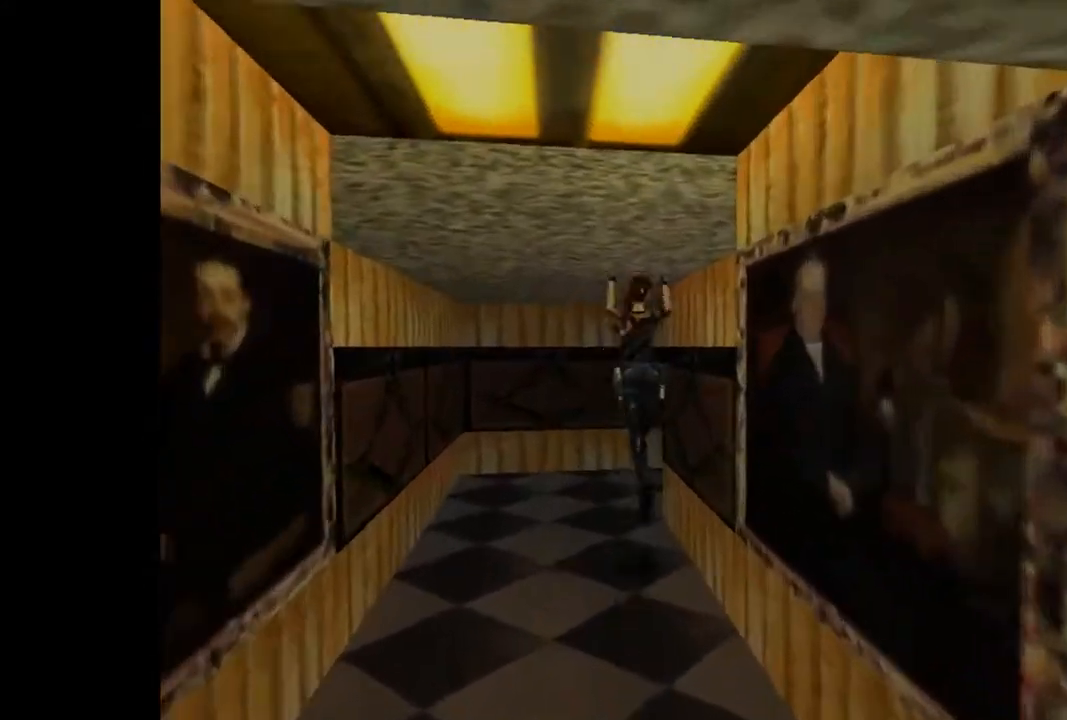
{"buttons": ["DPAD_UP", "DPAD_RIGHT"], "events": []}
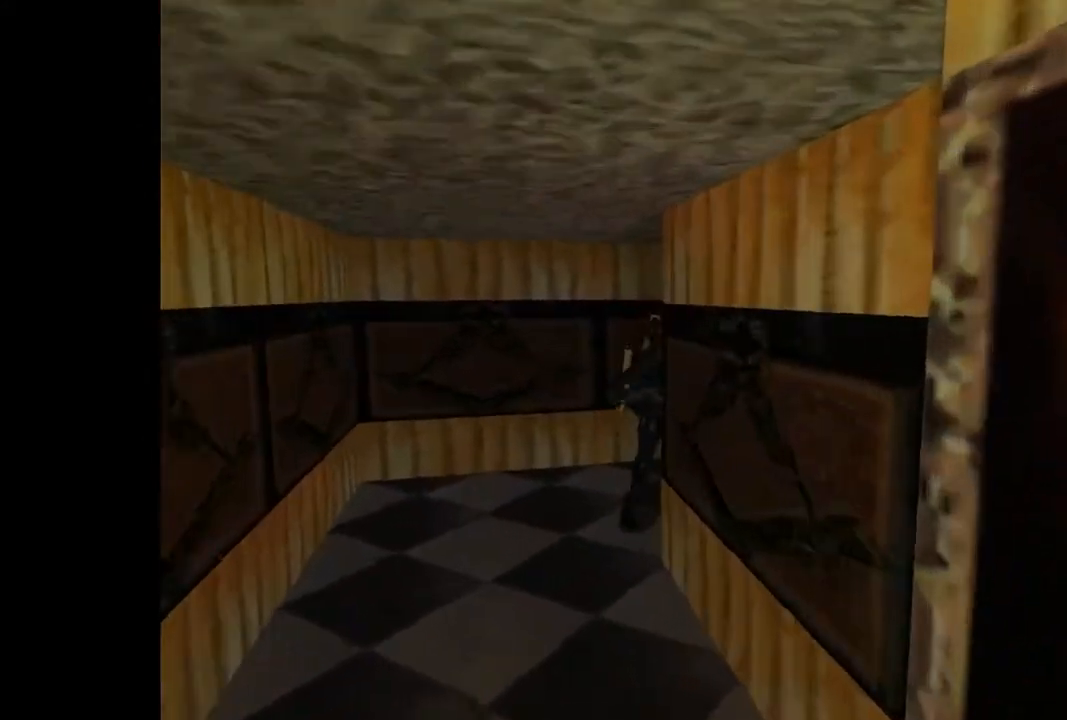
{"buttons": ["DPAD_UP", "DPAD_RIGHT"], "events": []}
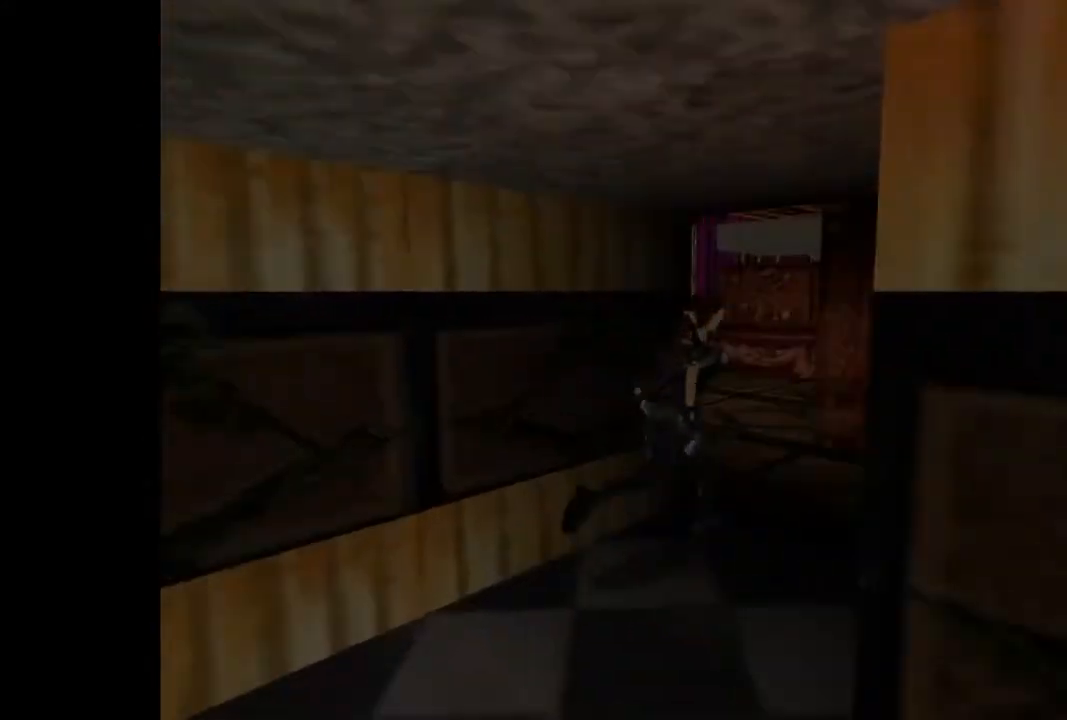
{"buttons": ["DPAD_UP", "DPAD_RIGHT"], "events": [[33, "DPAD_RIGHT", "up"], [200, "DPAD_RIGHT", "down"]]}
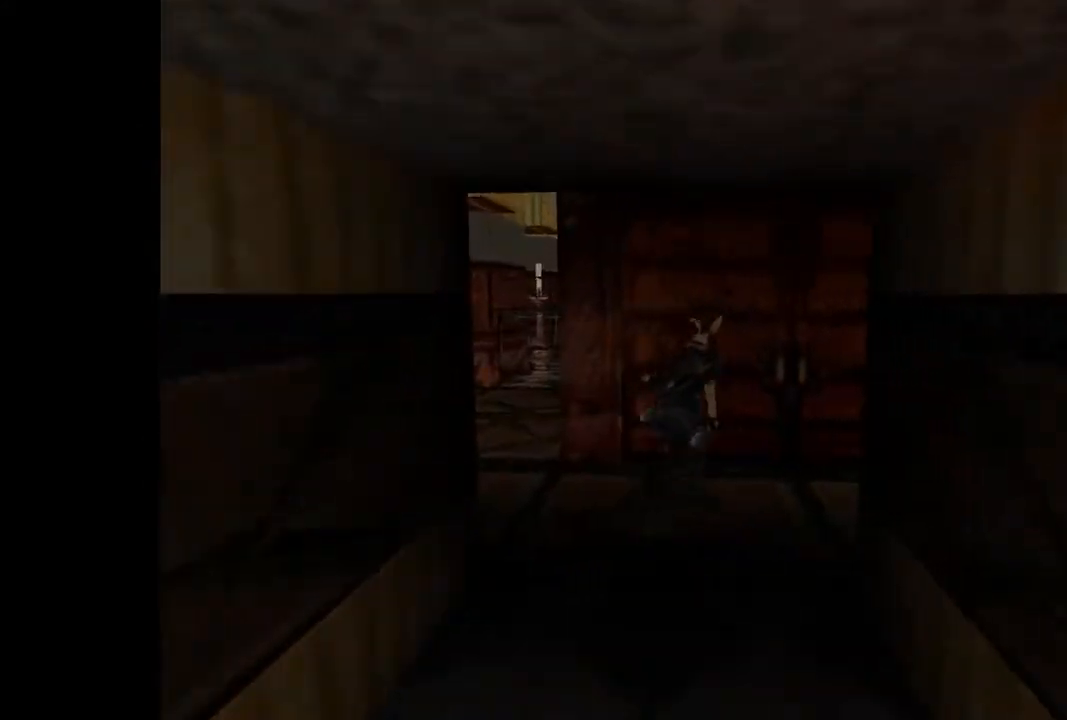
{"buttons": ["R2", "DPAD_UP"], "events": [[367, "R2", "down"], [400, "DPAD_RIGHT", "up"]]}
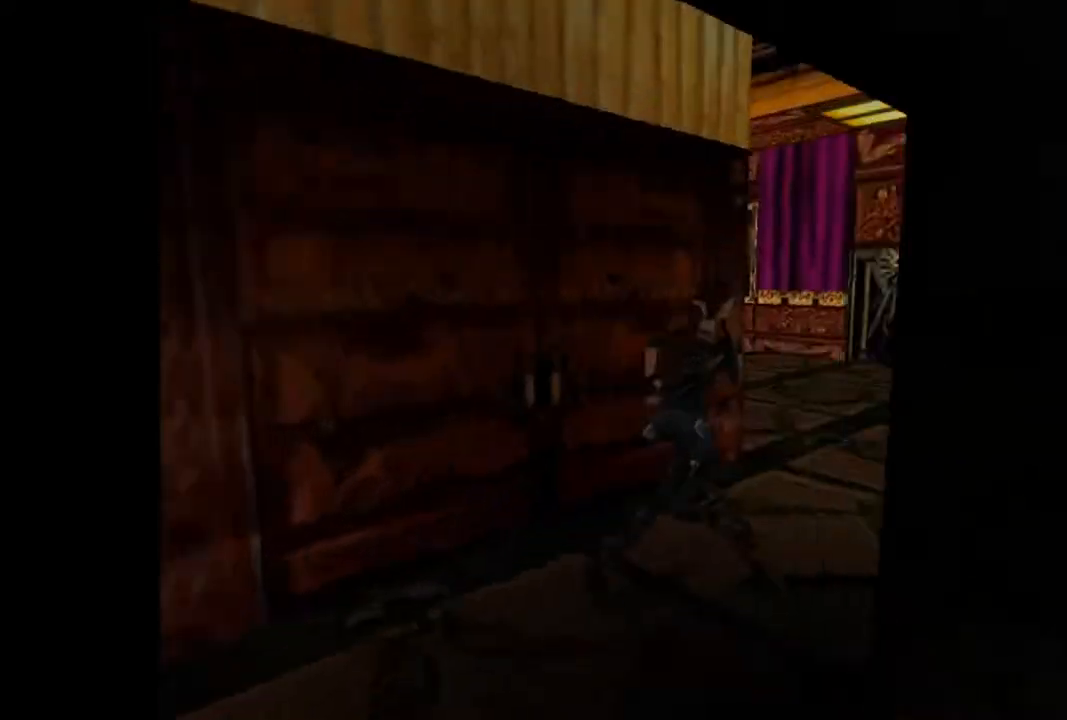
{"buttons": ["R2", "DPAD_UP"], "events": [[67, "DPAD_LEFT", "down"], [500, "DPAD_LEFT", "up"]]}
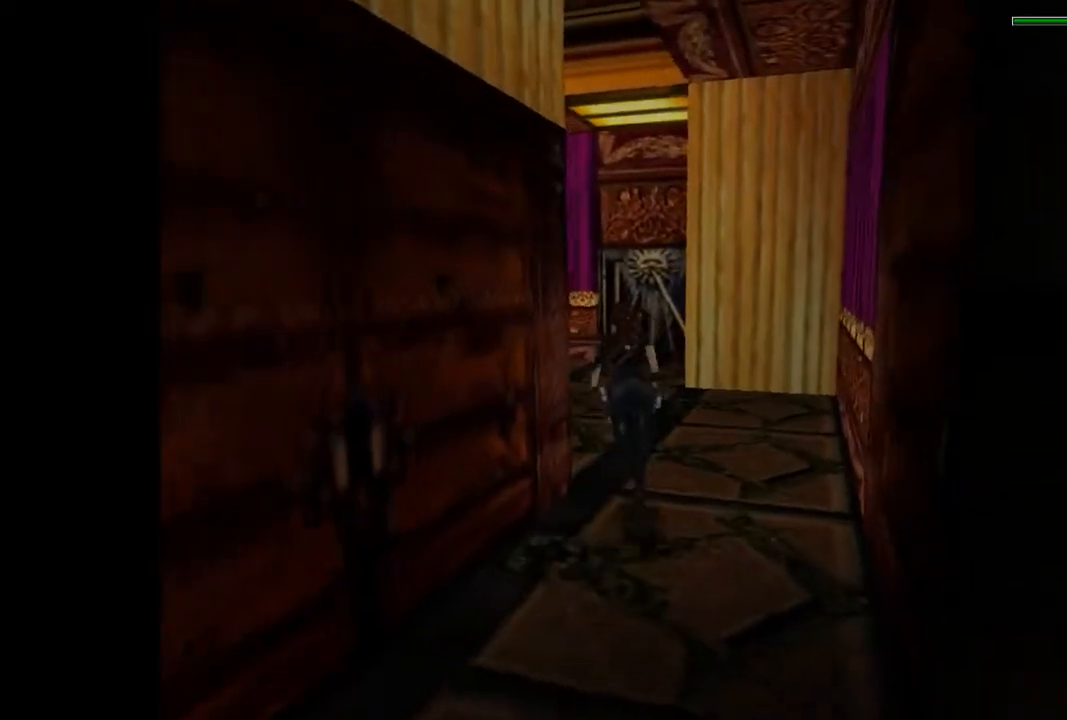
{"buttons": ["R2", "DPAD_UP", "DPAD_LEFT"], "events": [[367, "DPAD_LEFT", "down"]]}
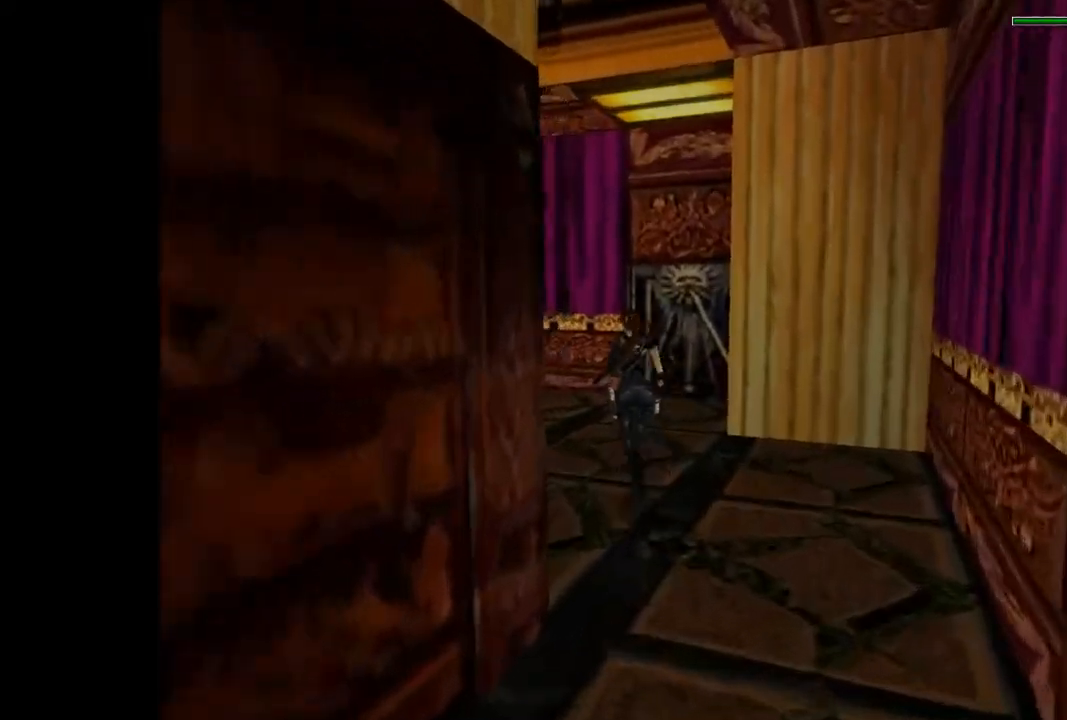
{"buttons": ["R2", "DPAD_UP", "DPAD_LEFT"], "events": []}
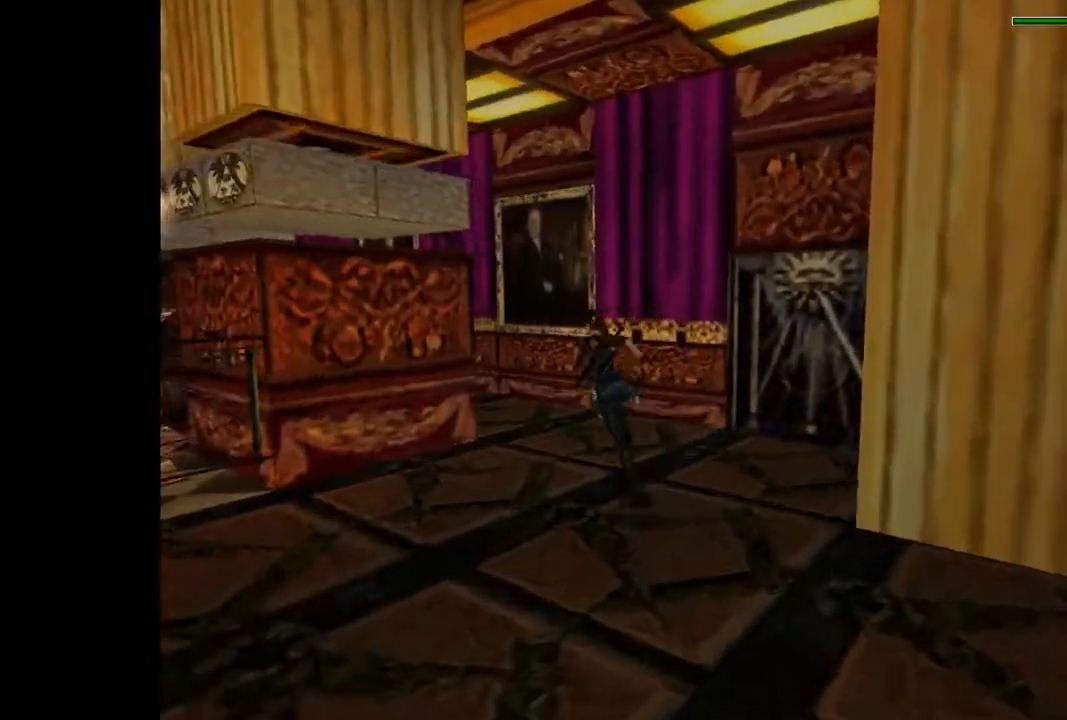
{"buttons": ["R2", "DPAD_UP"], "events": [[467, "DPAD_LEFT", "up"]]}
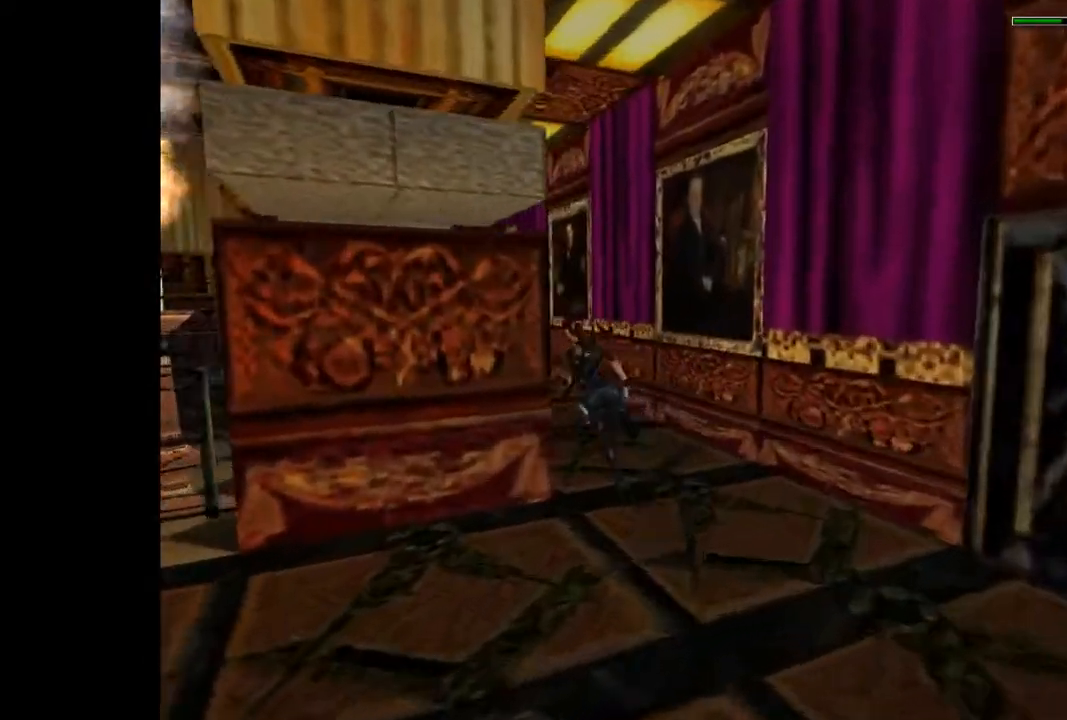
{"buttons": ["R2", "DPAD_UP"], "events": [[167, "DPAD_LEFT", "down"], [500, "DPAD_LEFT", "up"]]}
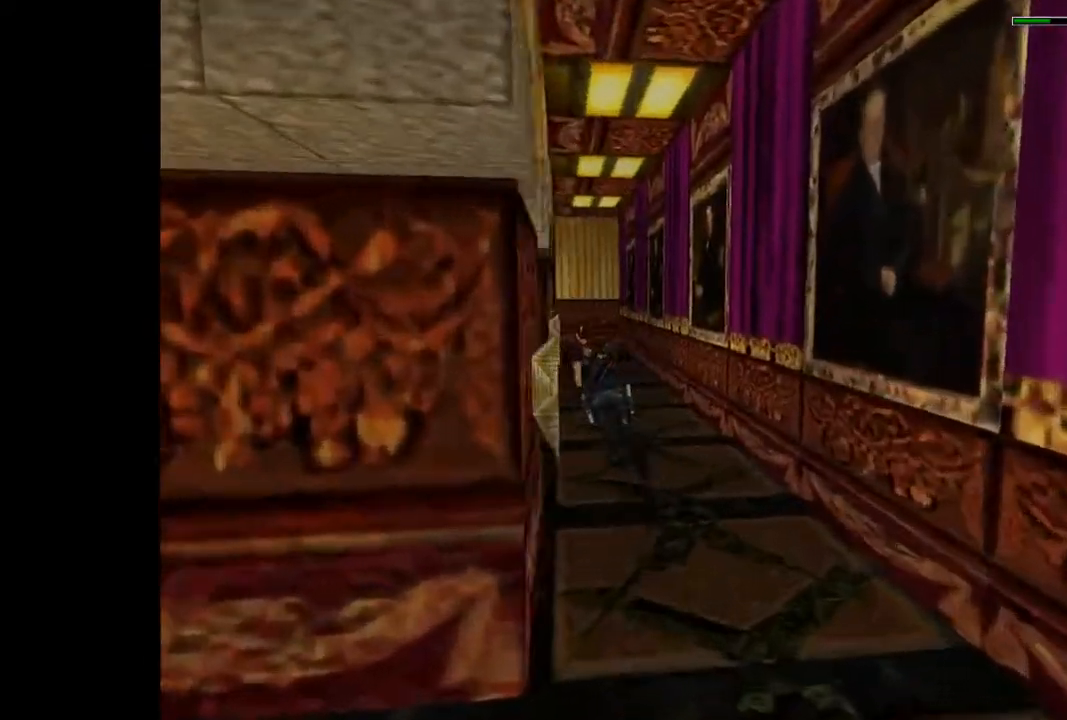
{"buttons": ["DPAD_UP", "DPAD_LEFT"], "events": [[233, "R2", "up"], [467, "DPAD_LEFT", "down"]]}
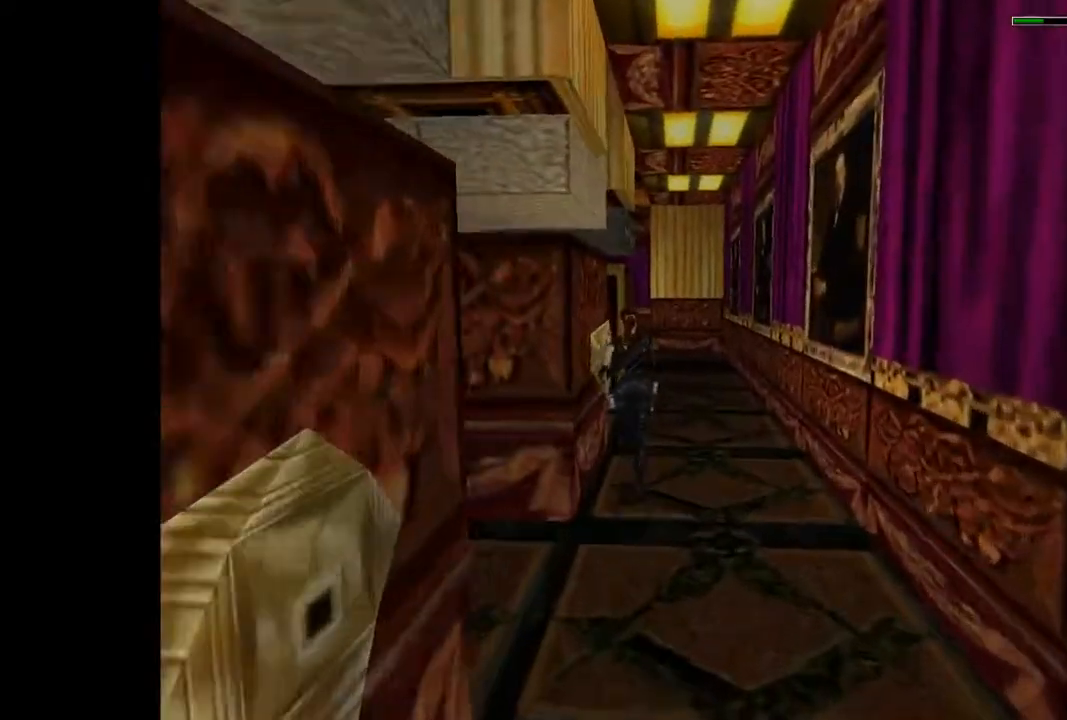
{"buttons": ["DPAD_UP", "DPAD_LEFT"], "events": []}
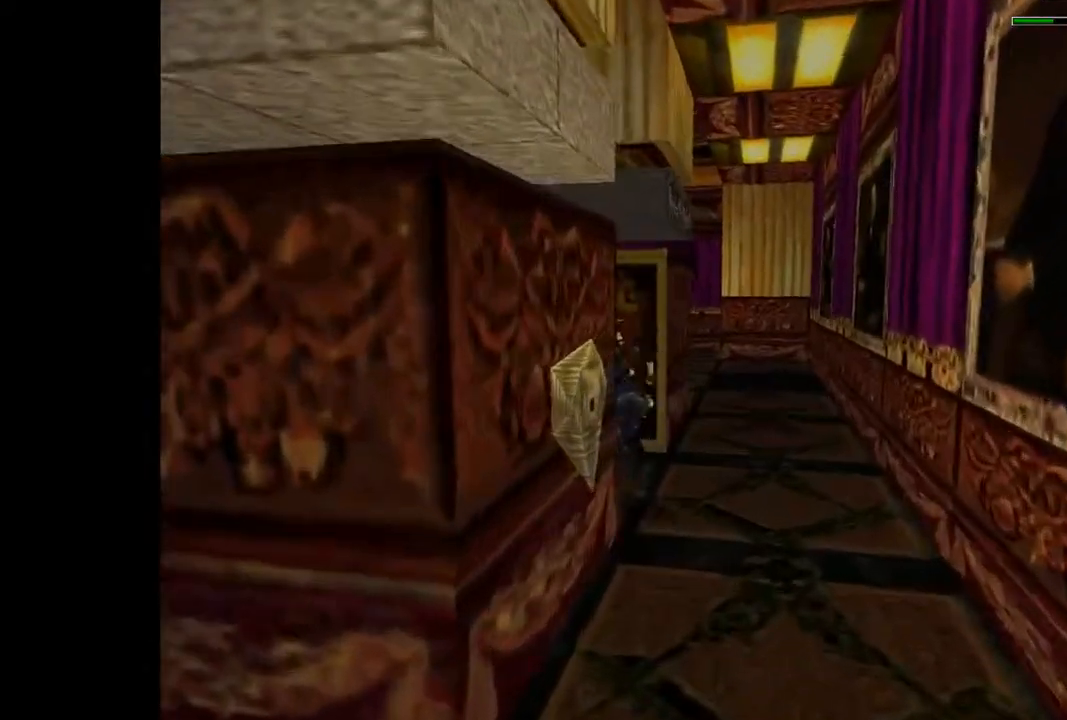
{"buttons": ["SQUARE", "DPAD_UP"], "events": [[467, "SQUARE", "down"], [500, "DPAD_LEFT", "up"]]}
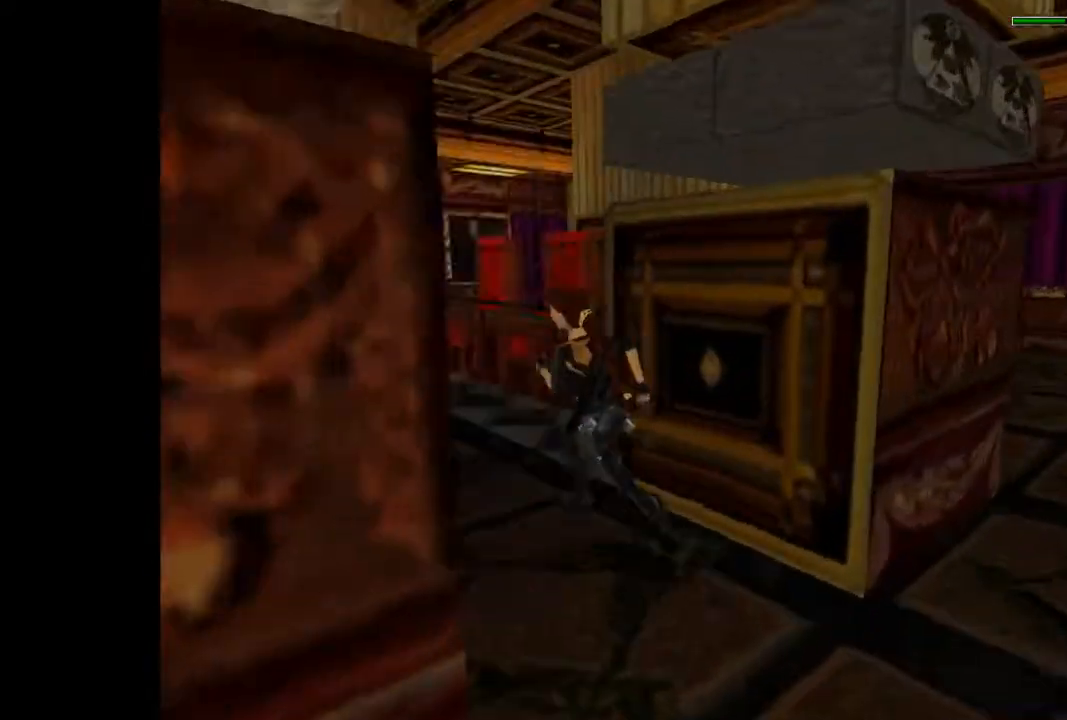
{"buttons": ["DPAD_UP", "DPAD_LEFT"], "events": [[200, "SQUARE", "up"], [233, "DPAD_LEFT", "down"]]}